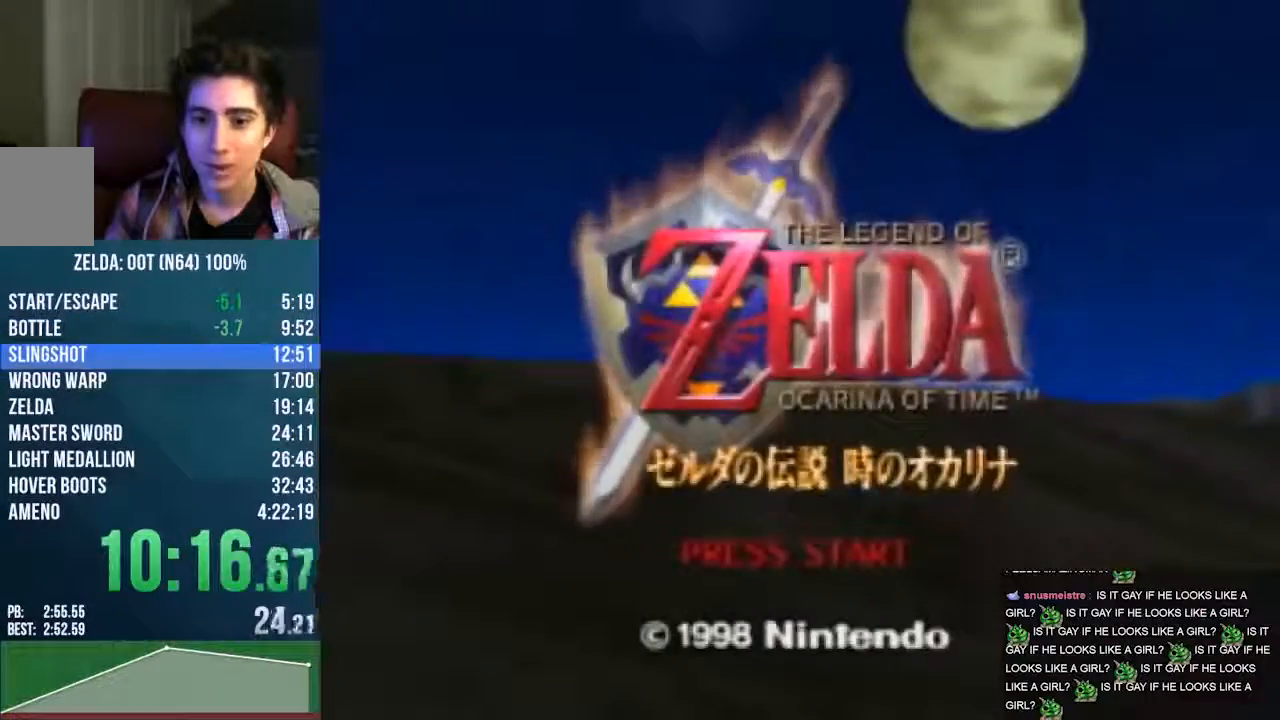
Gameplay with a controller (Nintendo layout); each line is a JSON object with the inputs held at the frame after it (dt_ms = milliseconds from this image to that frame). "events" lists button and stick changes between this image and that frame as [ms after this image, input, new state], when the widget could be followed in between. Not read: L3 R3 Z.
{"dt_ms": 504, "buttons": [], "left_stick": "center", "events": [[135, "START", "up"], [235, "START", "down"], [303, "START", "up"], [370, "START", "down"], [437, "START", "up"]]}
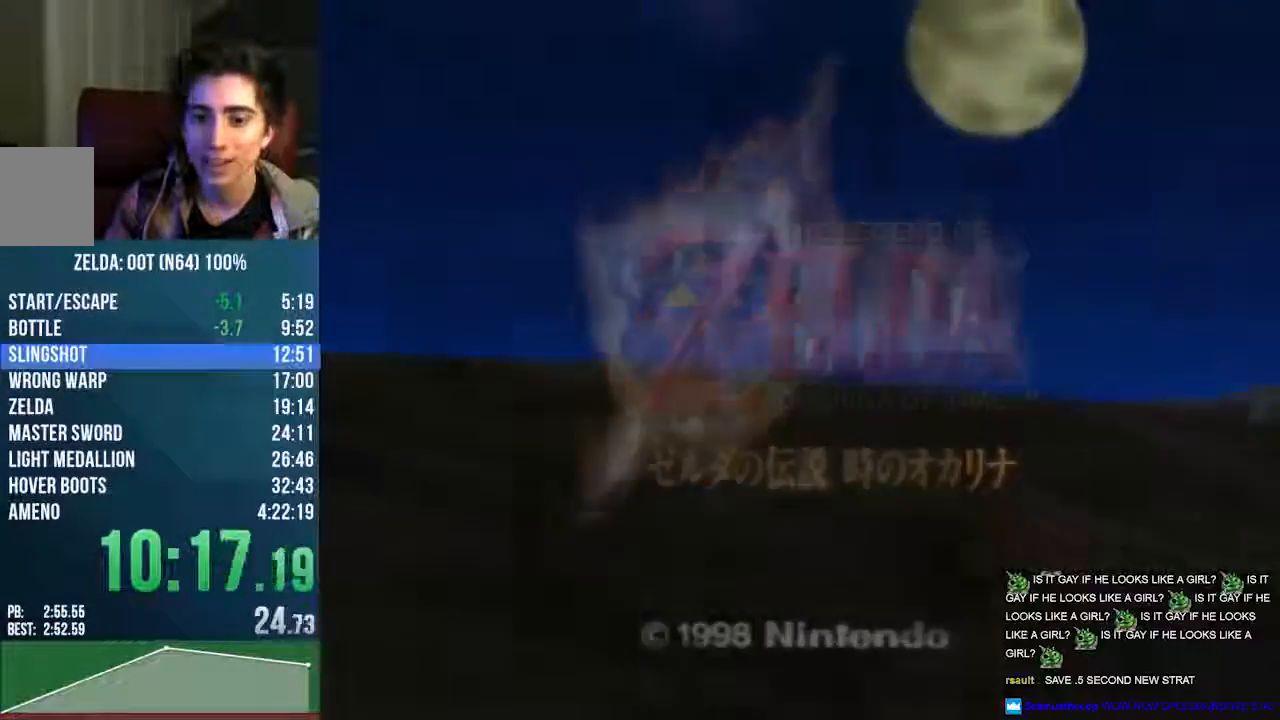
{"dt_ms": 975, "buttons": ["A"], "left_stick": "center"}
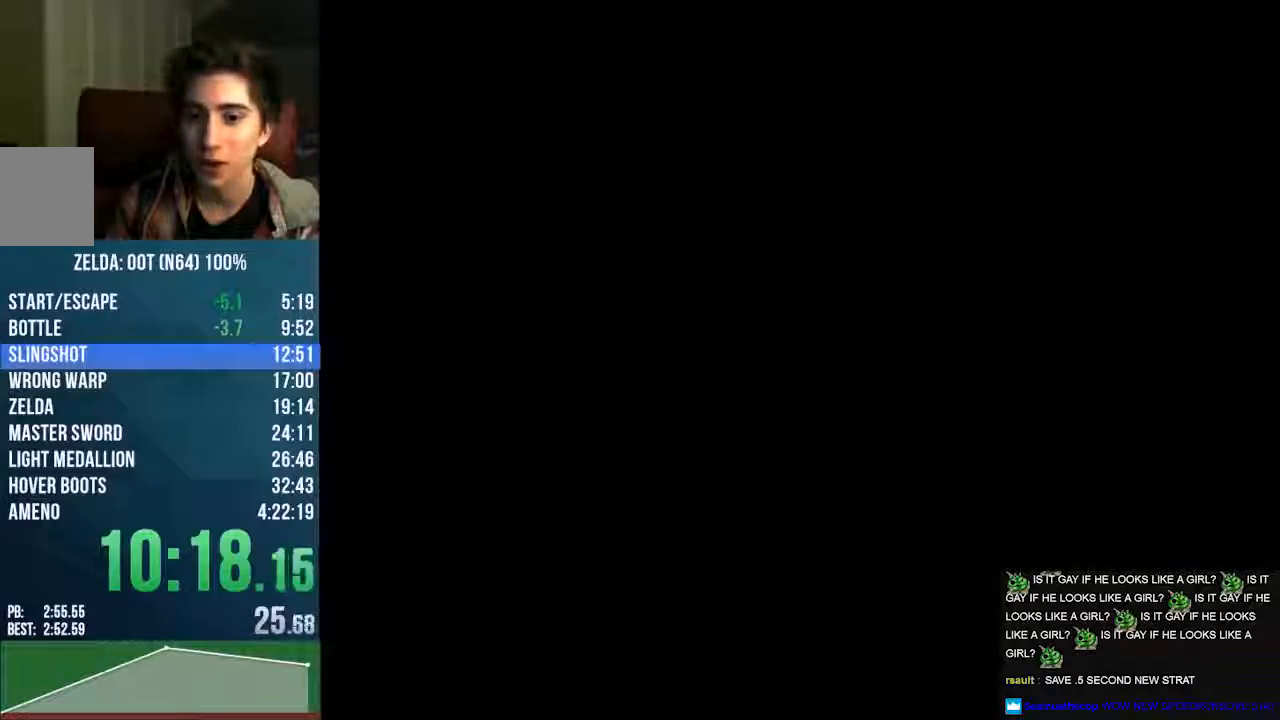
{"dt_ms": 504, "buttons": [], "left_stick": "left", "events": [[67, "A", "up"], [135, "A", "down"], [168, "A", "up"], [269, "A", "down"], [336, "left_stick", "left"], [370, "A", "up"]]}
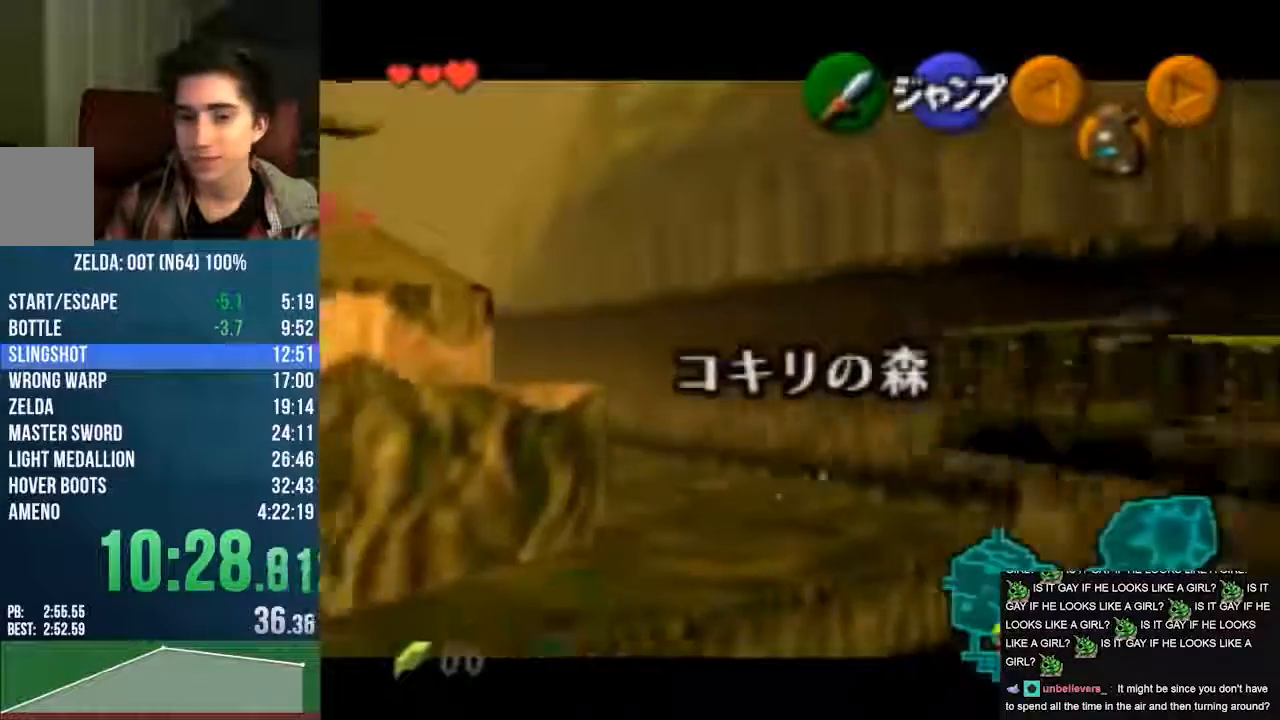
{"dt_ms": 505, "buttons": [], "left_stick": "left", "events": [[168, "A", "down"], [505, "A", "up"]]}
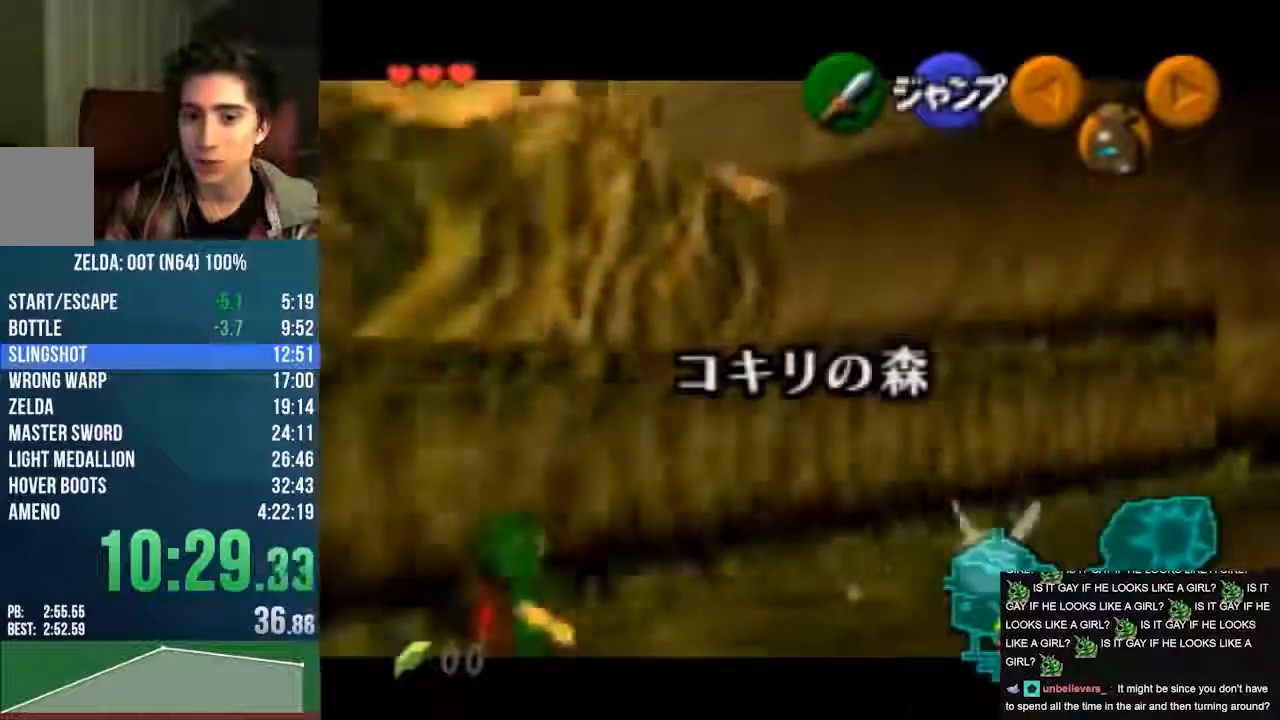
{"dt_ms": 504, "buttons": ["A"], "left_stick": "left", "events": [[33, "A", "down"], [235, "A", "up"], [504, "A", "down"]]}
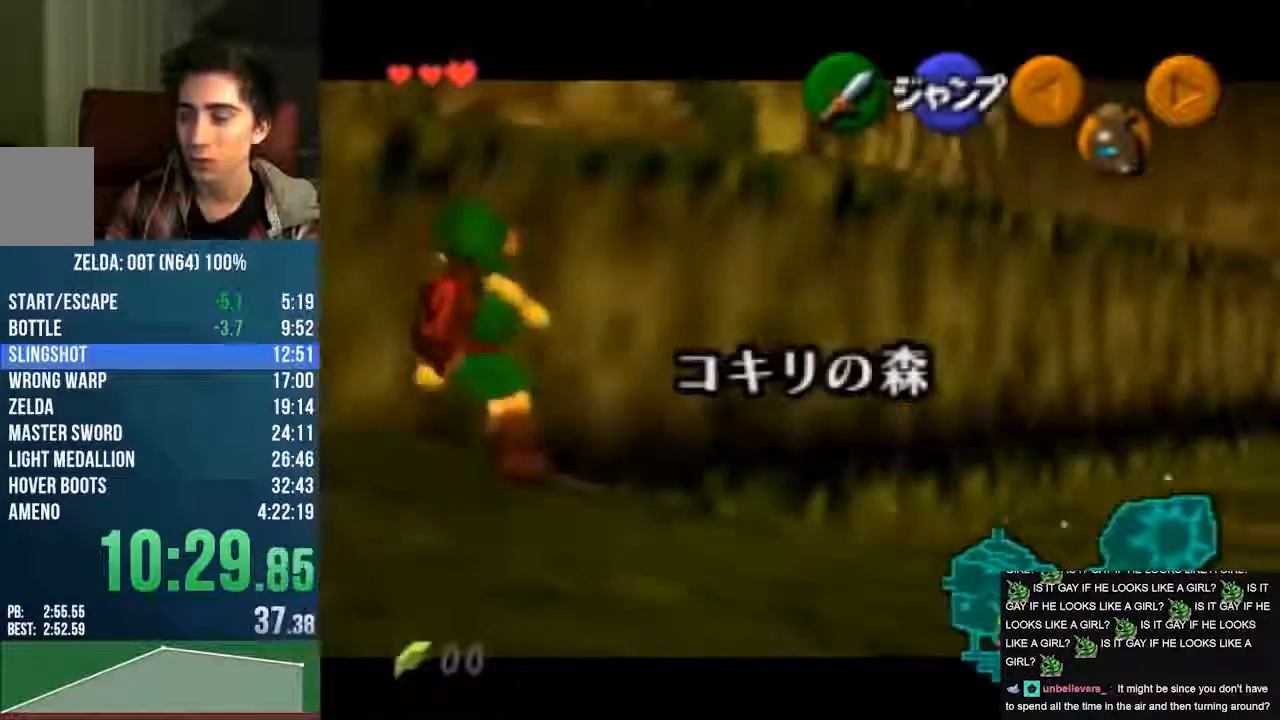
{"dt_ms": 504, "buttons": ["A"], "left_stick": "left", "events": []}
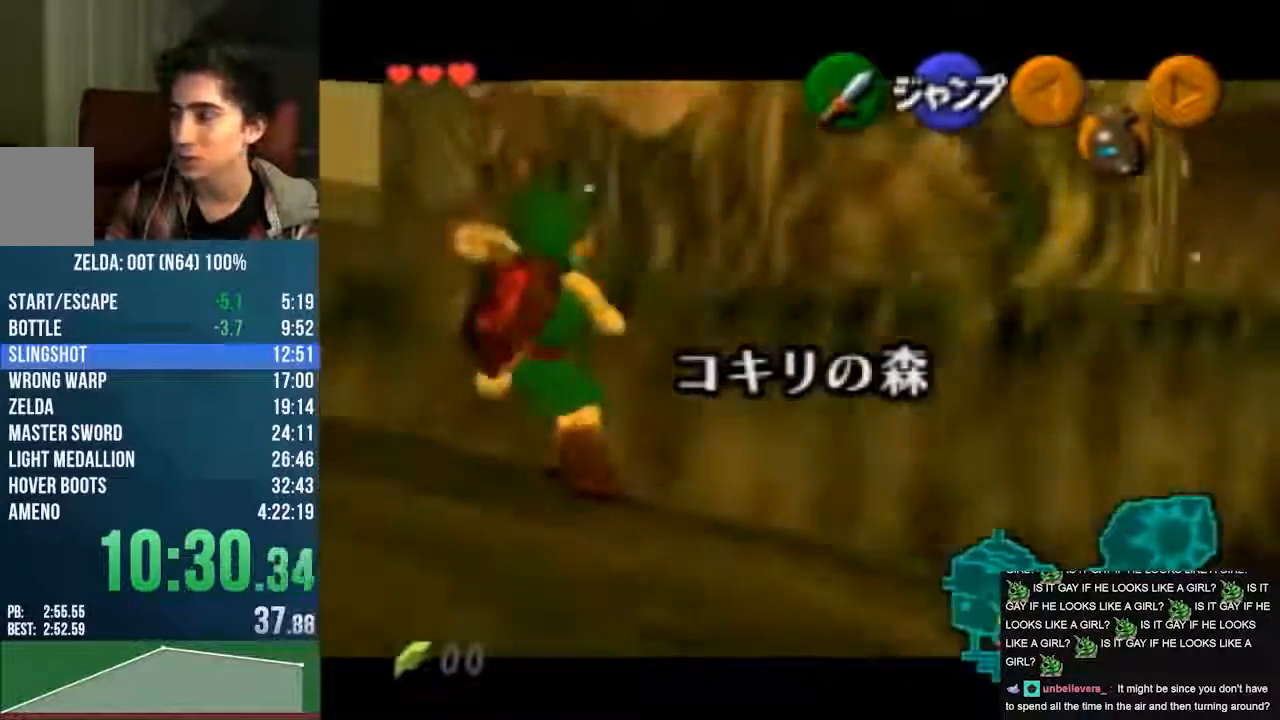
{"dt_ms": 504, "buttons": [], "left_stick": "up-left", "events": [[34, "A", "up"], [336, "left_stick", "up-left"]]}
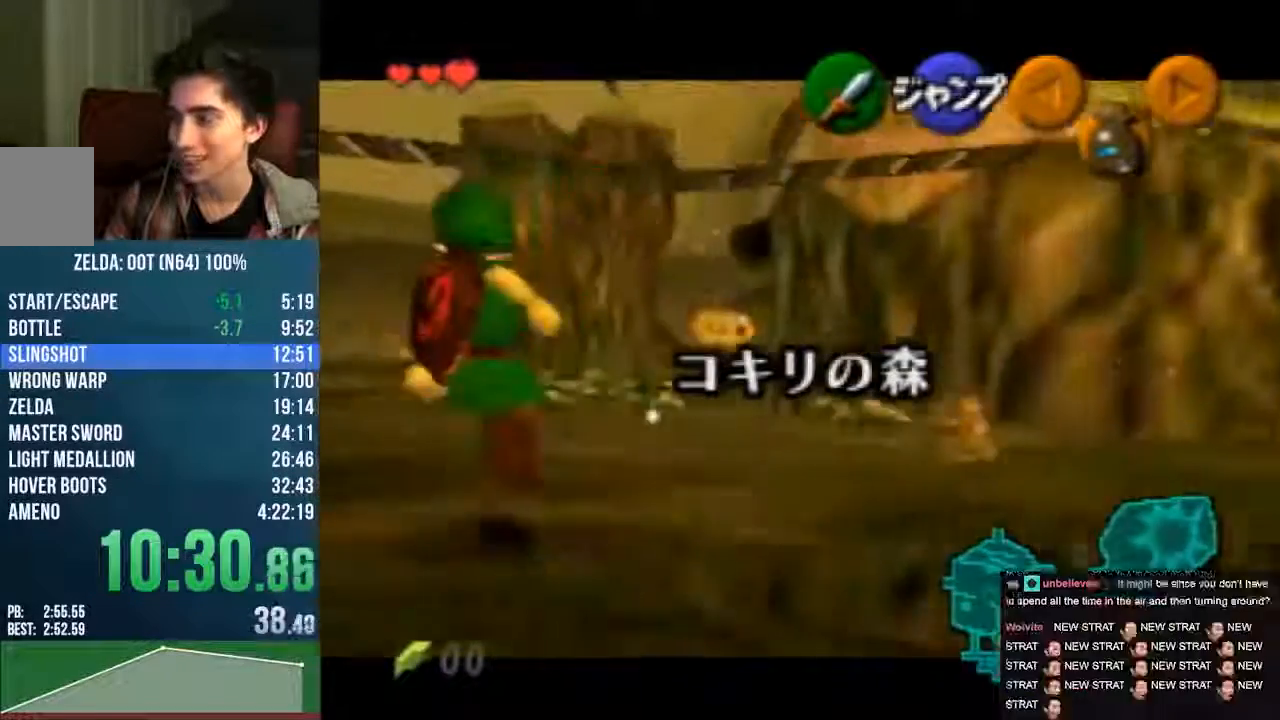
{"dt_ms": 505, "buttons": ["A"], "left_stick": "up-left", "events": [[336, "A", "down"]]}
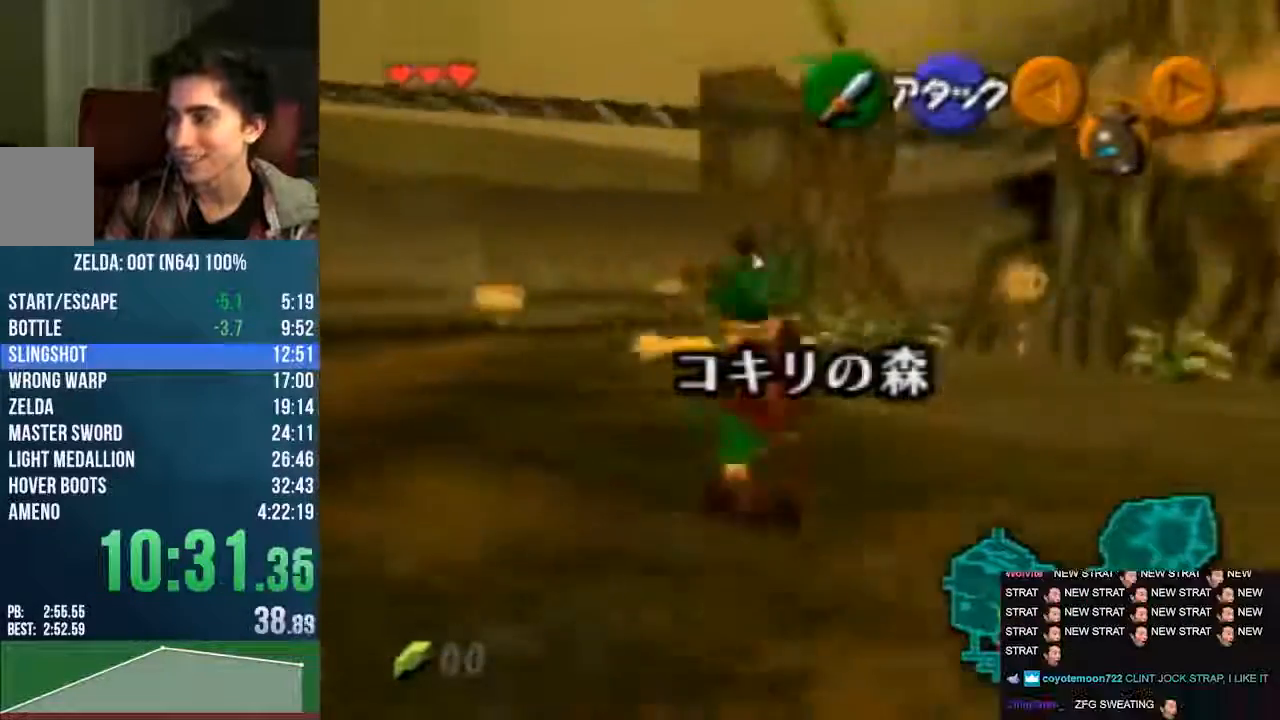
{"dt_ms": 470, "buttons": ["C_LEFT"], "left_stick": "up", "events": [[100, "A", "up"], [100, "left_stick", "up"], [134, "C_LEFT", "down"]]}
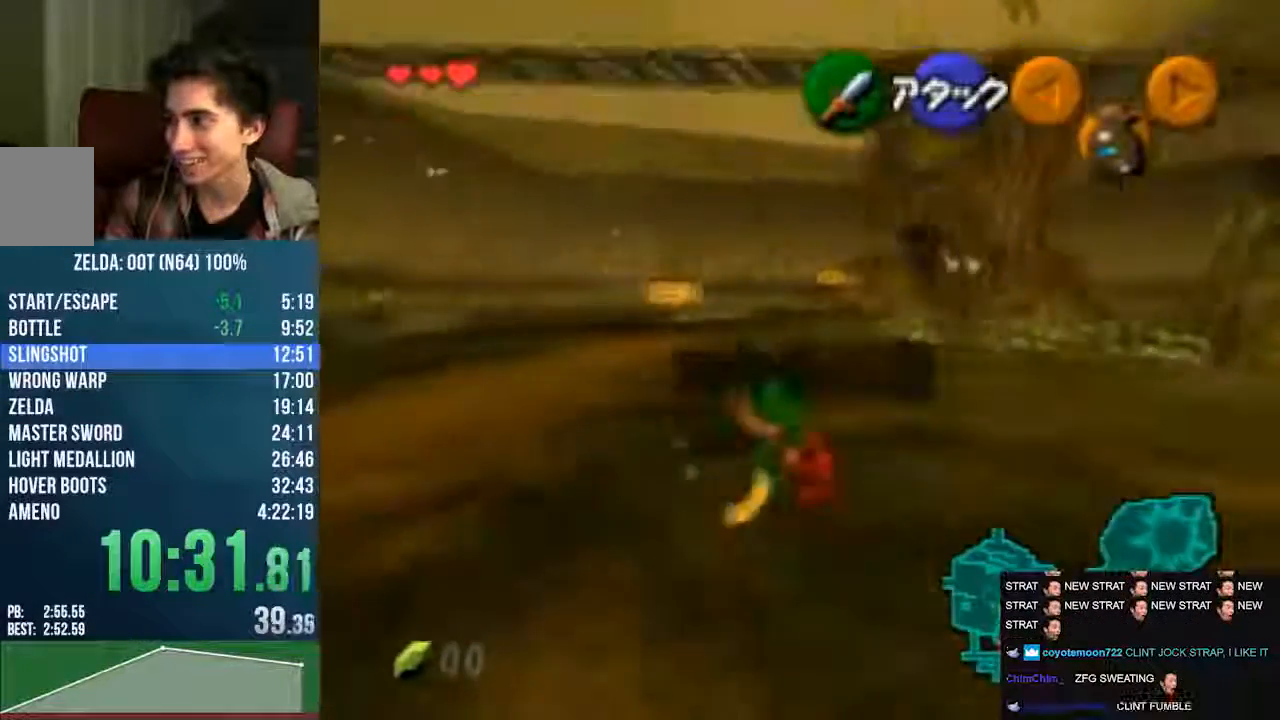
{"dt_ms": 504, "buttons": ["C_LEFT"], "left_stick": "up", "events": [[168, "A", "down"], [404, "A", "up"]]}